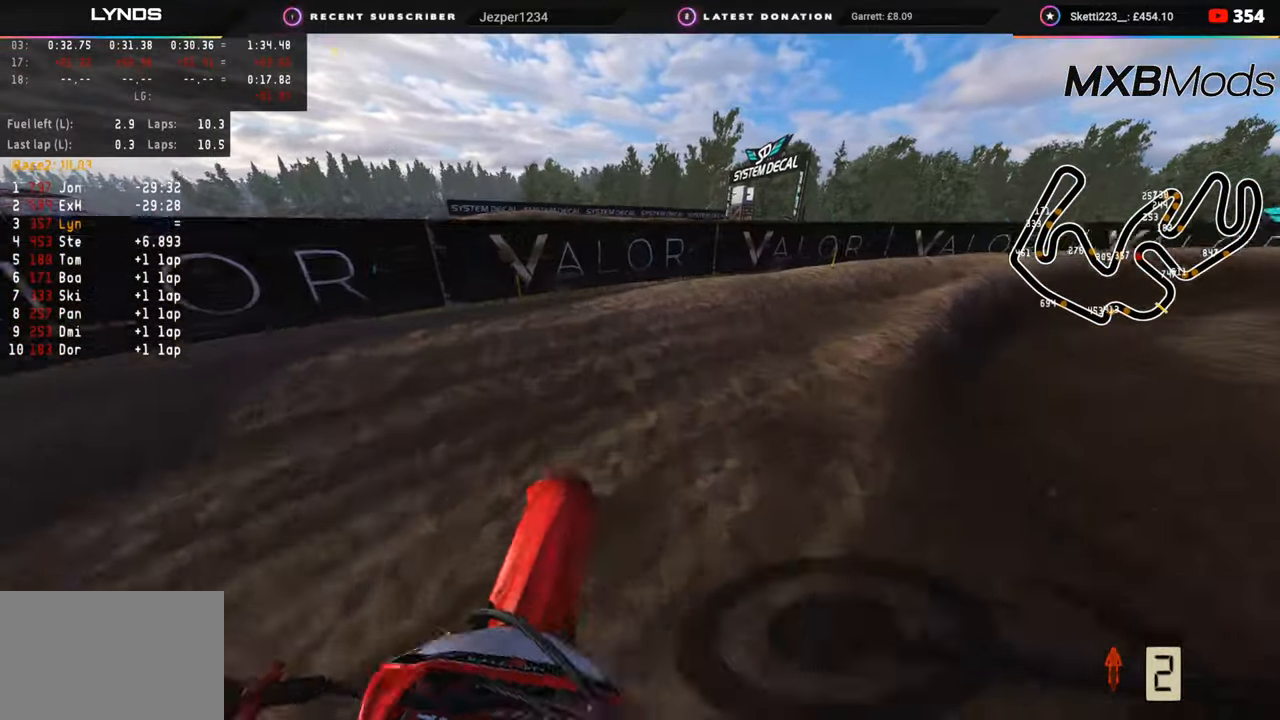
Gameplay with a controller (PlayStation layout); each line is a JSON object with the inputs held at the frame after it. "events" lists button and stick changes between this image and that frame as [ms after this image, input, new state], when the widget could be followed in between.
{"buttons": ["R2", "R3"], "left_stick": "up-right", "right_stick": "up-left", "events": [[67, "R3", "down"], [67, "left_stick", "up-right"], [117, "R2", "down"], [200, "R2", "up"], [217, "right_stick", "up-left"], [450, "R2", "down"]]}
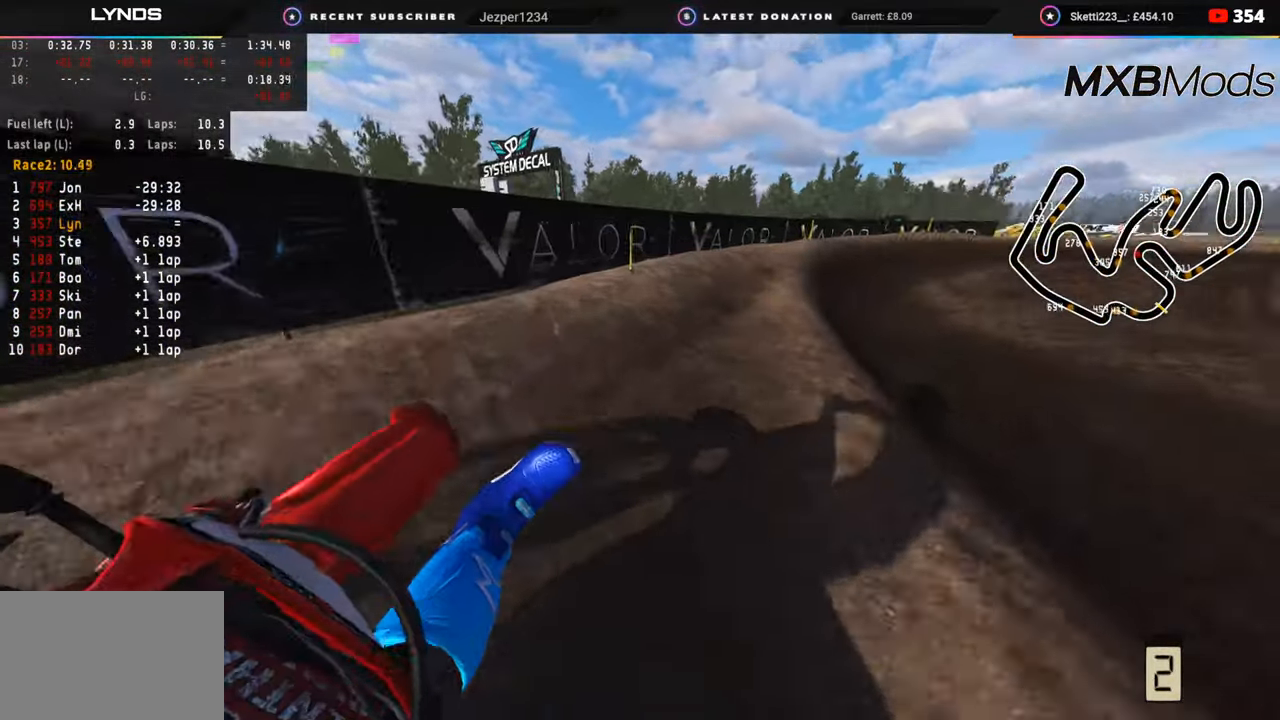
{"buttons": ["R2"], "left_stick": "up-right", "right_stick": "up", "events": [[250, "right_stick", "up"], [267, "R3", "up"]]}
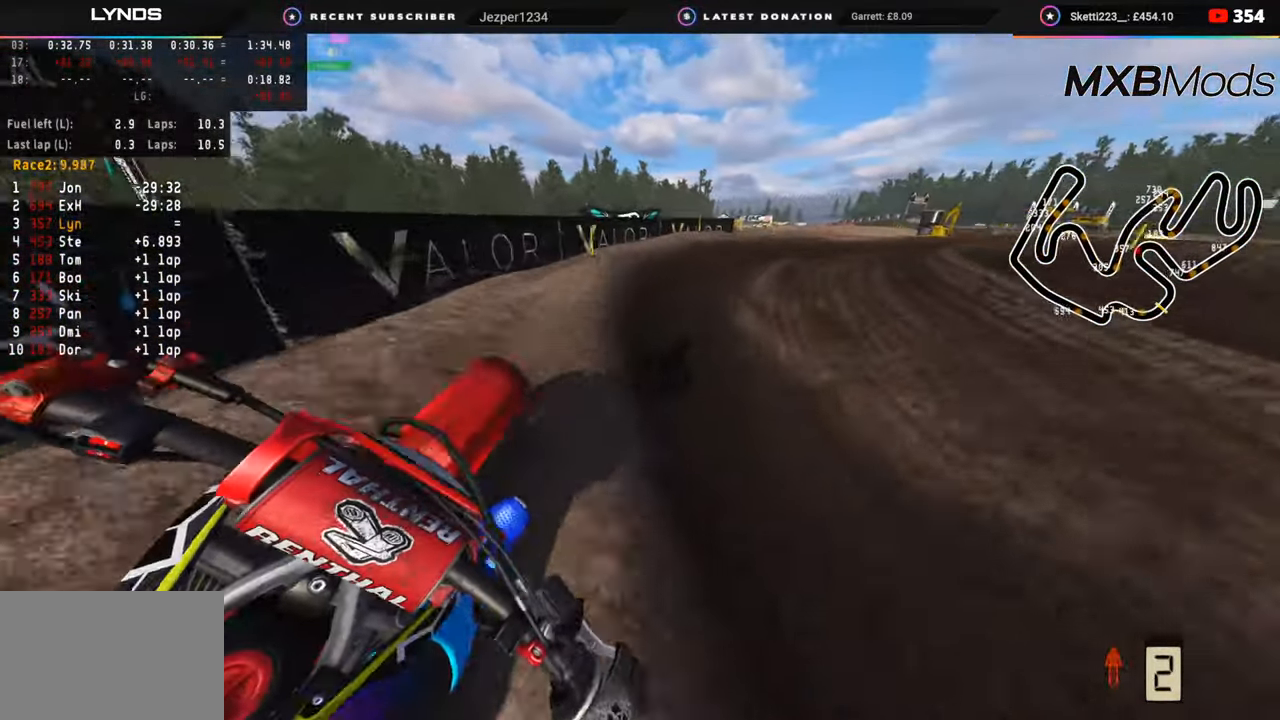
{"buttons": [], "left_stick": "up-right", "right_stick": "center", "events": [[167, "right_stick", "center"], [417, "R2", "up"]]}
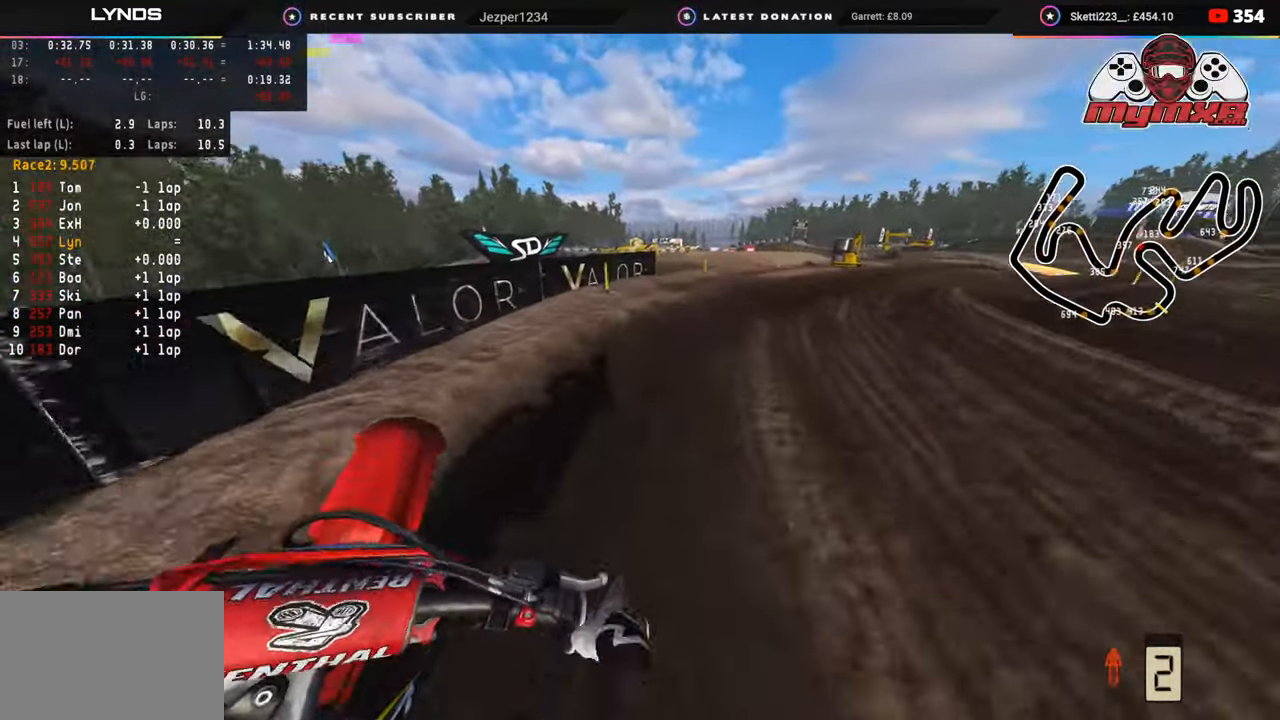
{"buttons": ["R2", "R3"], "left_stick": "up", "right_stick": "center", "events": [[17, "R2", "down"], [67, "R2", "up"], [67, "right_stick", "up-left"], [100, "R3", "down"], [133, "R2", "down"], [433, "left_stick", "up"], [500, "right_stick", "center"]]}
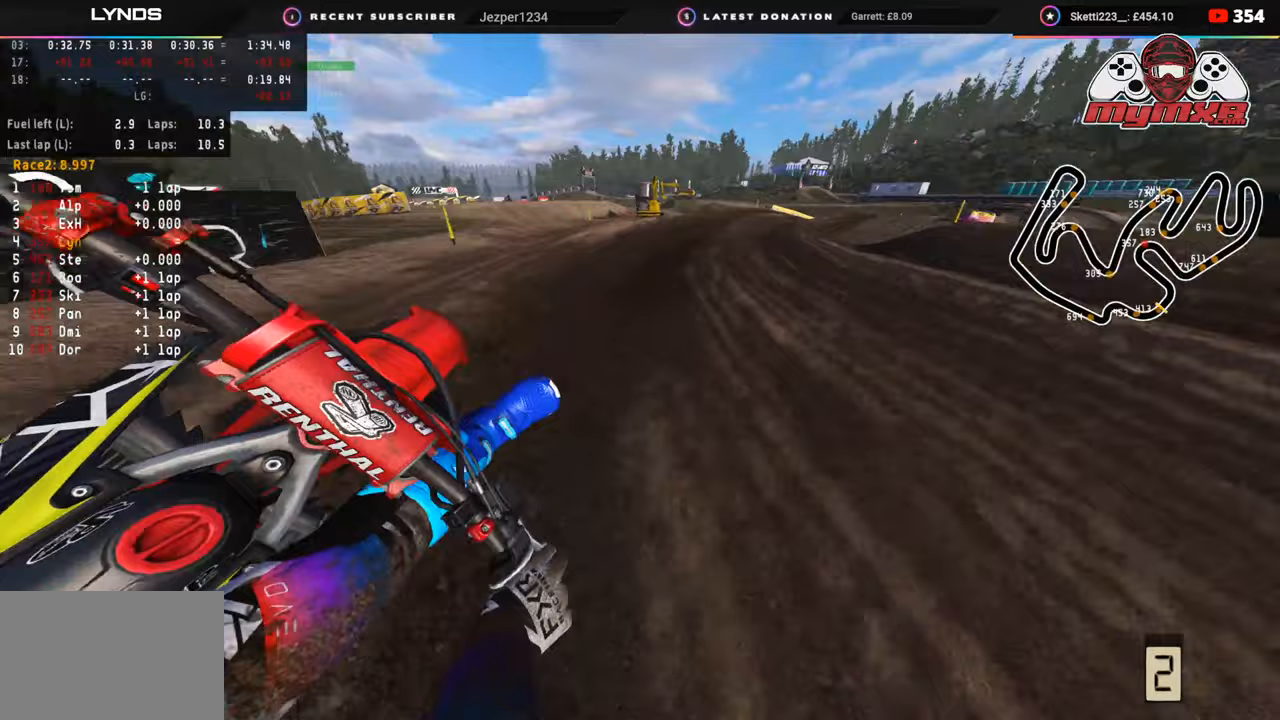
{"buttons": ["R2"], "left_stick": "up-right", "right_stick": "center", "events": [[117, "left_stick", "up-right"], [150, "R3", "up"]]}
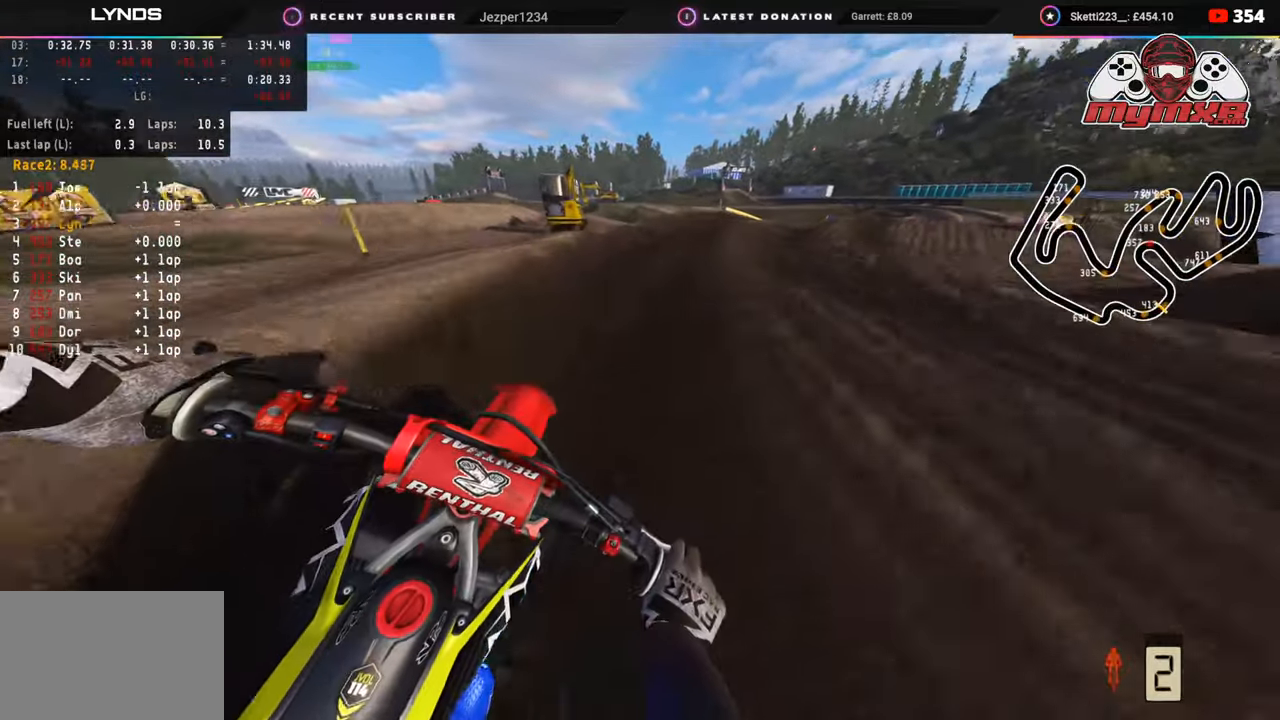
{"buttons": ["R2"], "left_stick": "up-right", "right_stick": "center", "events": [[50, "TRIANGLE", "down"], [150, "TRIANGLE", "up"], [250, "R2", "up"], [300, "right_stick", "down"], [367, "R2", "down"], [367, "right_stick", "center"]]}
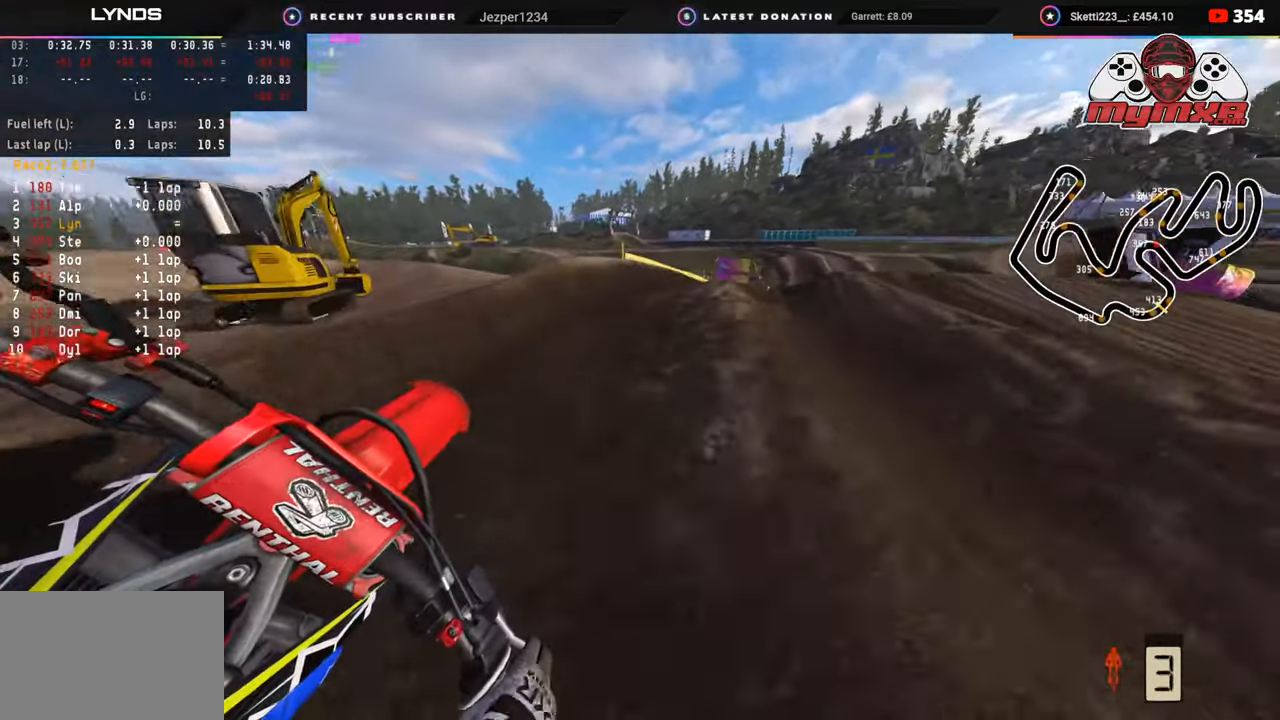
{"buttons": ["R2", "R3"], "left_stick": "up-right", "right_stick": "left", "events": [[17, "R2", "up"], [133, "R3", "down"], [400, "R2", "down"], [417, "right_stick", "left"]]}
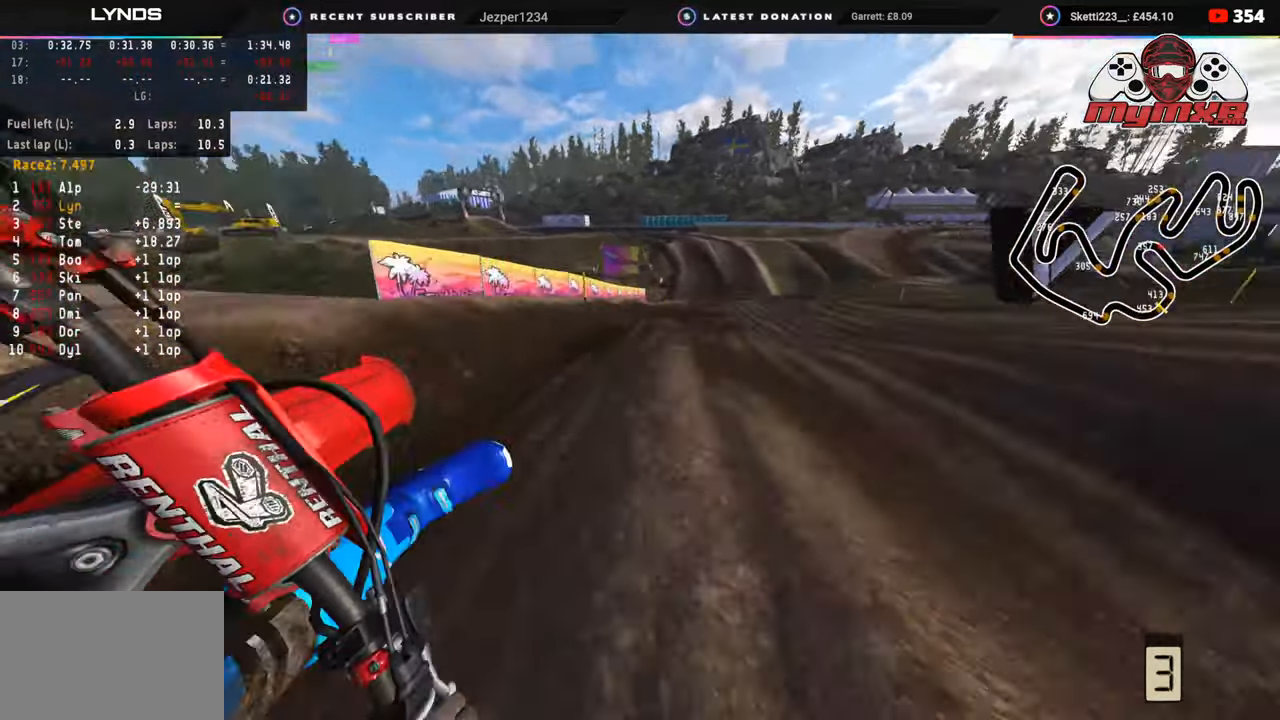
{"buttons": ["R2"], "left_stick": "up", "right_stick": "center", "events": [[333, "left_stick", "up"], [350, "R3", "up"], [383, "right_stick", "center"]]}
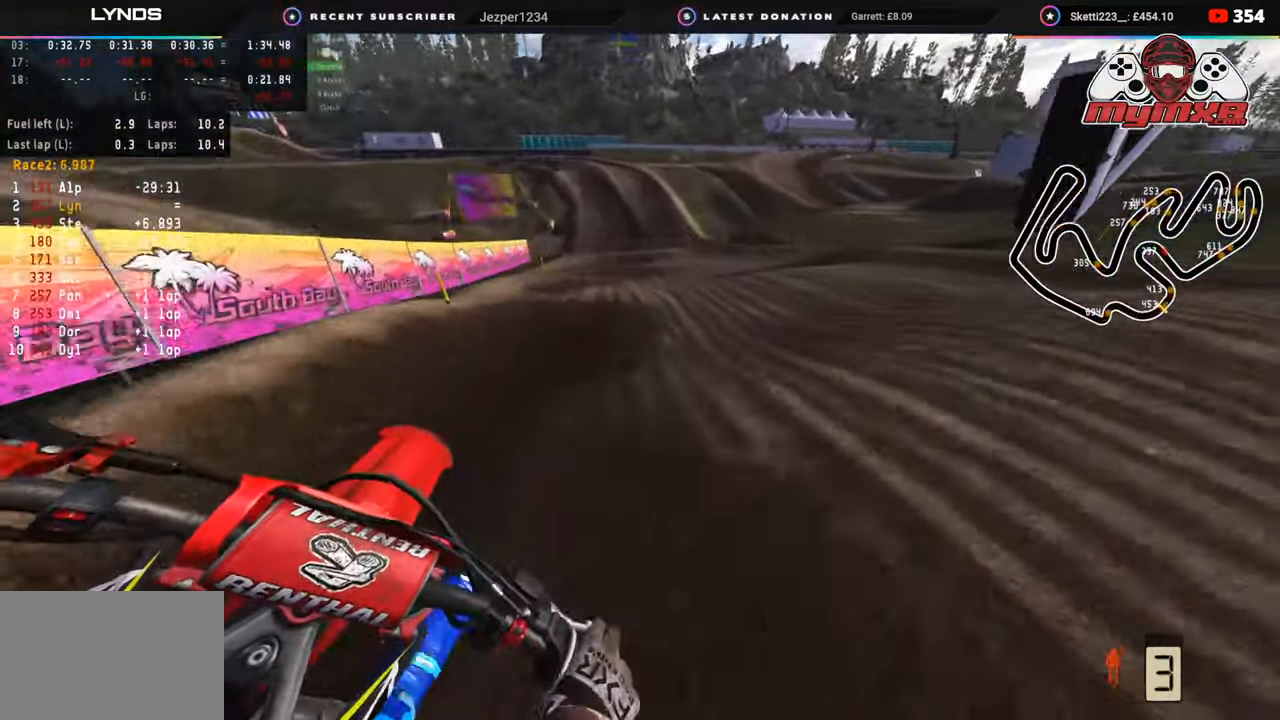
{"buttons": ["R2"], "left_stick": "center", "right_stick": "left", "events": [[150, "right_stick", "left"], [233, "left_stick", "center"]]}
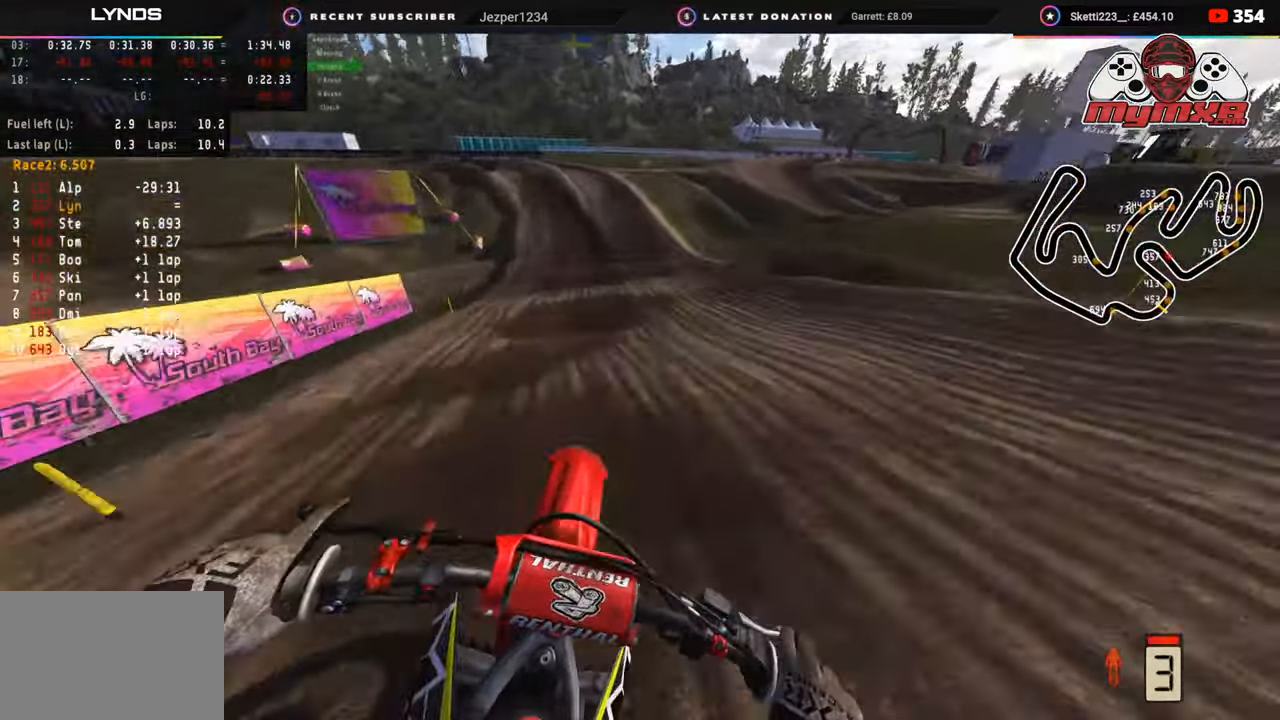
{"buttons": ["R2"], "left_stick": "down", "right_stick": "down-left", "events": [[83, "right_stick", "center"], [383, "right_stick", "down-left"], [433, "left_stick", "down"]]}
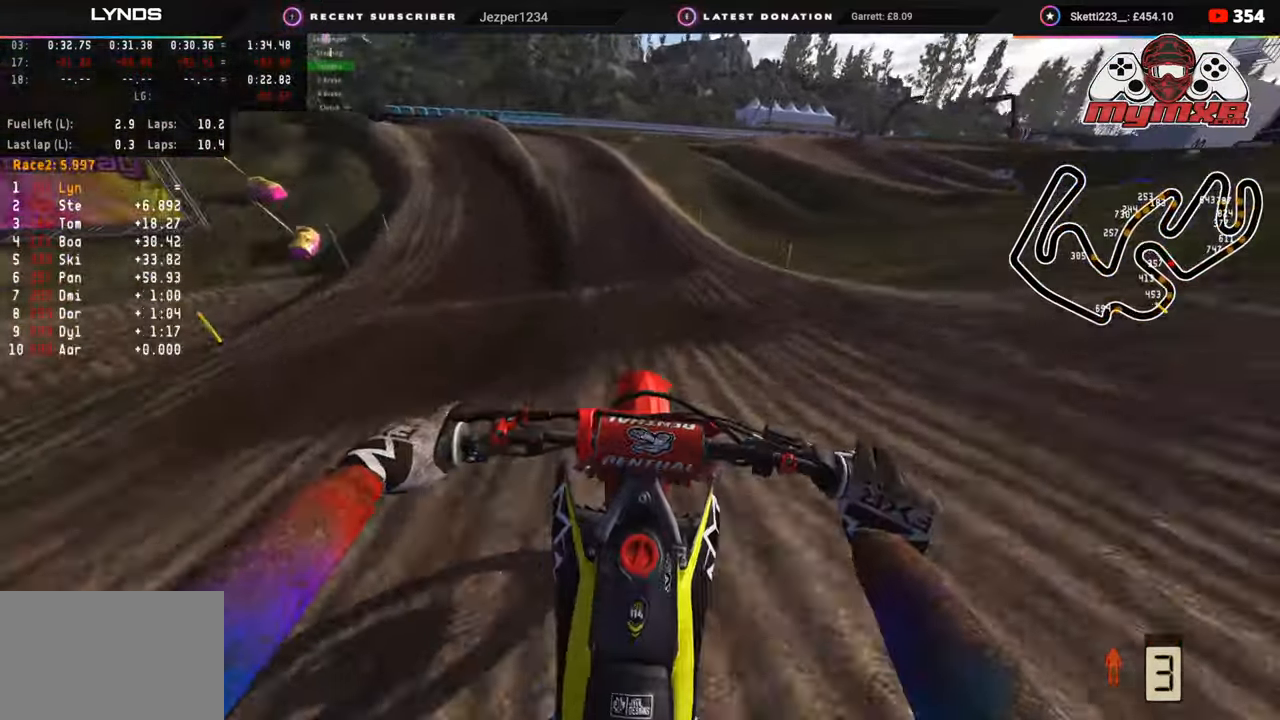
{"buttons": ["R3"], "left_stick": "down-left", "right_stick": "down-left", "events": [[33, "SQUARE", "down"], [117, "SQUARE", "up"], [133, "R2", "up"], [233, "R2", "down"], [283, "left_stick", "down-left"], [433, "R2", "up"], [483, "R3", "down"]]}
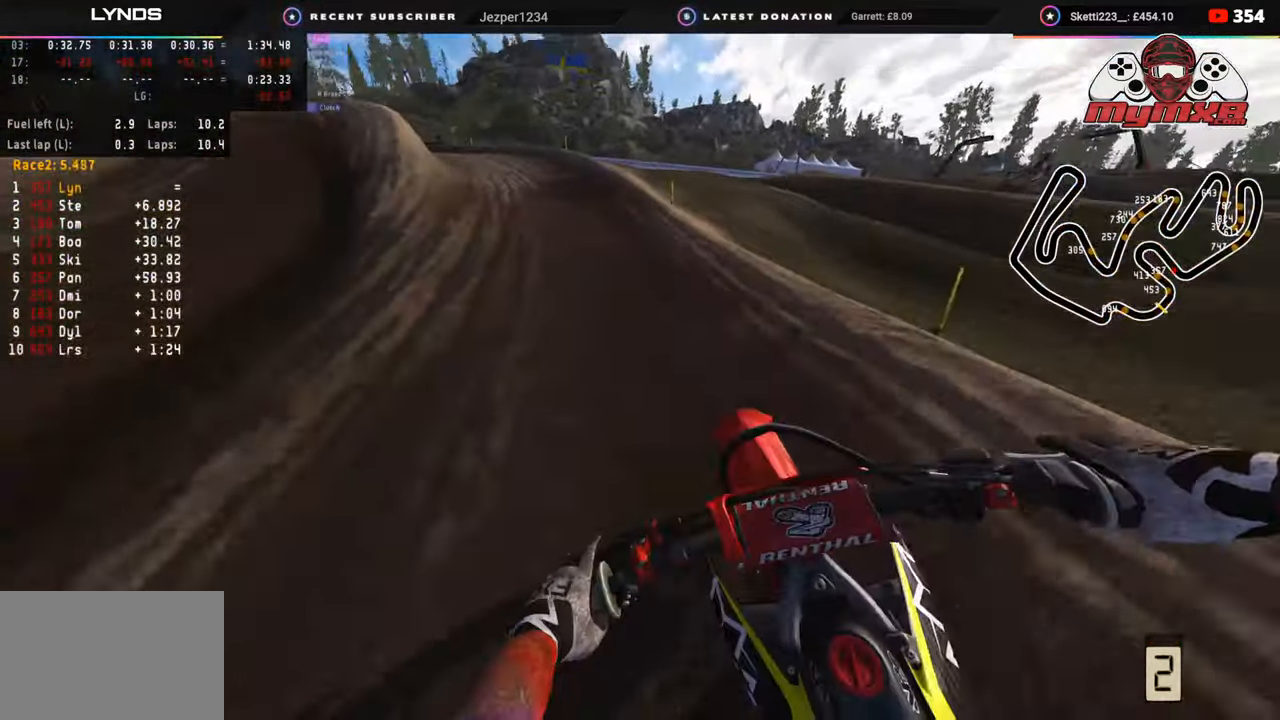
{"buttons": ["R3"], "left_stick": "down-left", "right_stick": "down", "events": [[33, "right_stick", "down"], [283, "R2", "down"], [367, "R2", "up"]]}
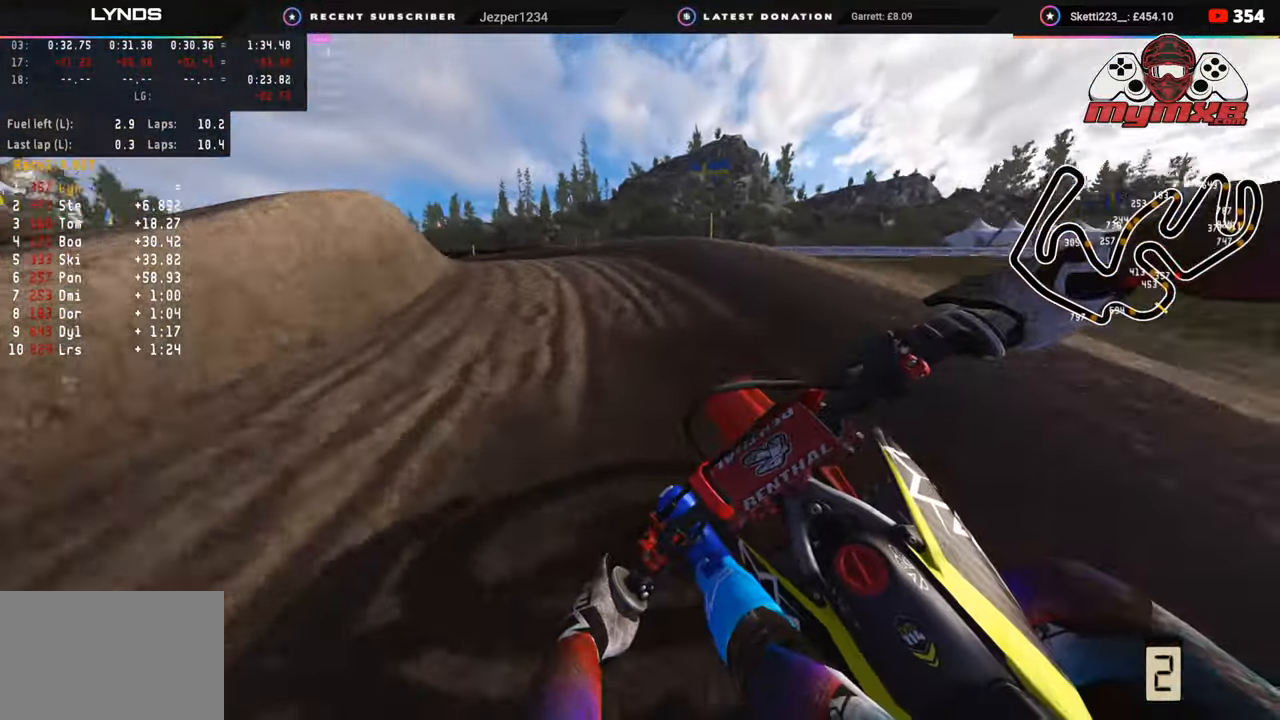
{"buttons": ["R2", "R3"], "left_stick": "down-left", "right_stick": "center", "events": [[100, "right_stick", "center"], [300, "TRIANGLE", "down"], [383, "R2", "down"], [400, "TRIANGLE", "up"], [417, "right_stick", "down-right"], [467, "right_stick", "center"]]}
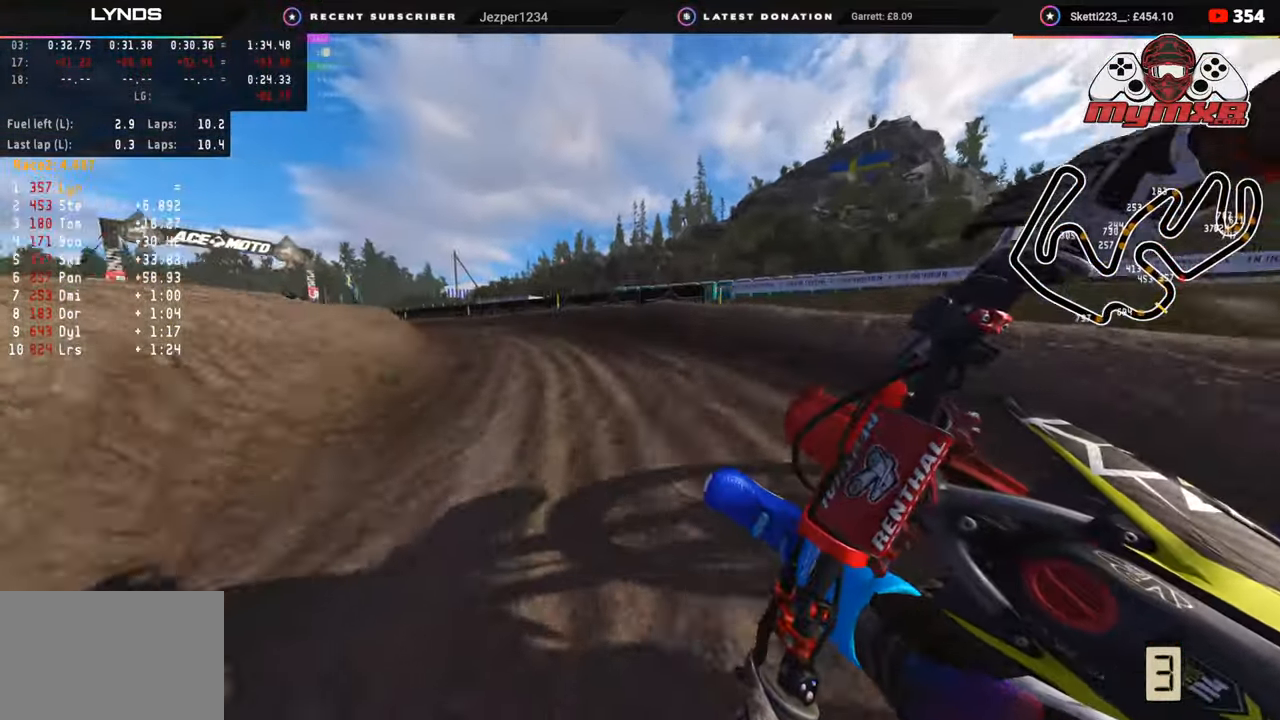
{"buttons": ["R2", "R3"], "left_stick": "down-left", "right_stick": "center", "events": []}
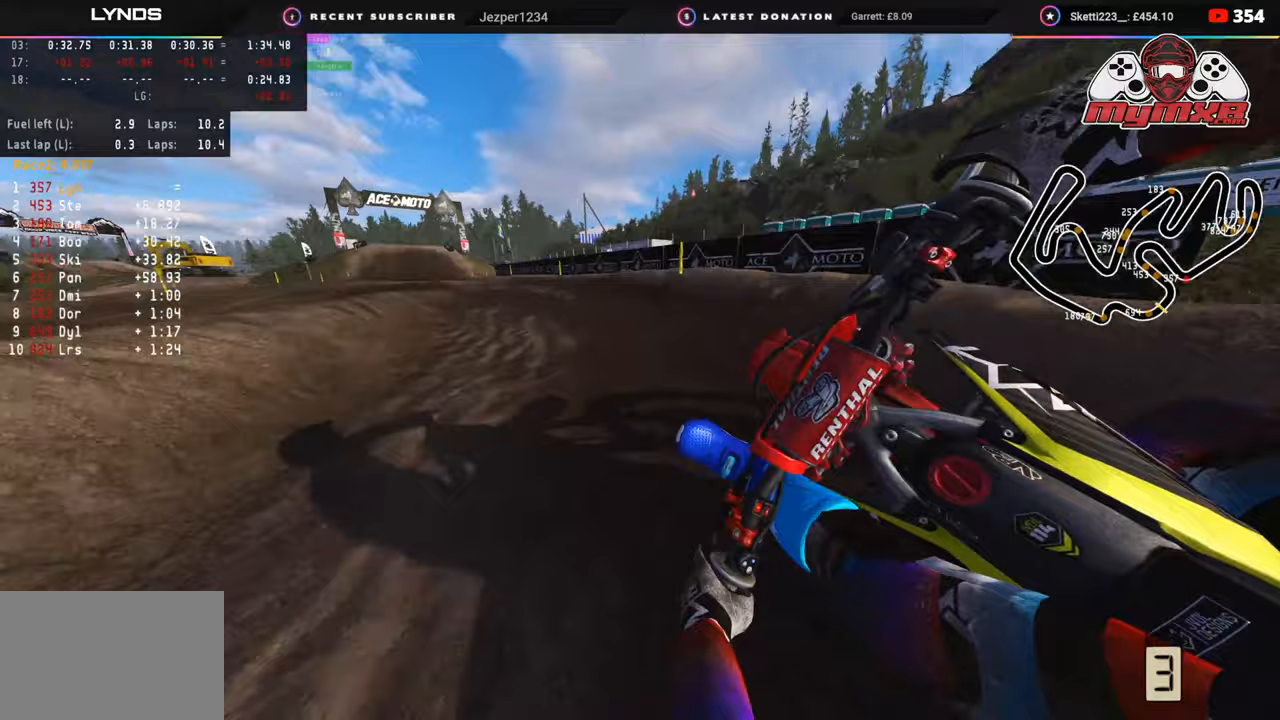
{"buttons": ["R2", "R3"], "left_stick": "down-left", "right_stick": "center", "events": []}
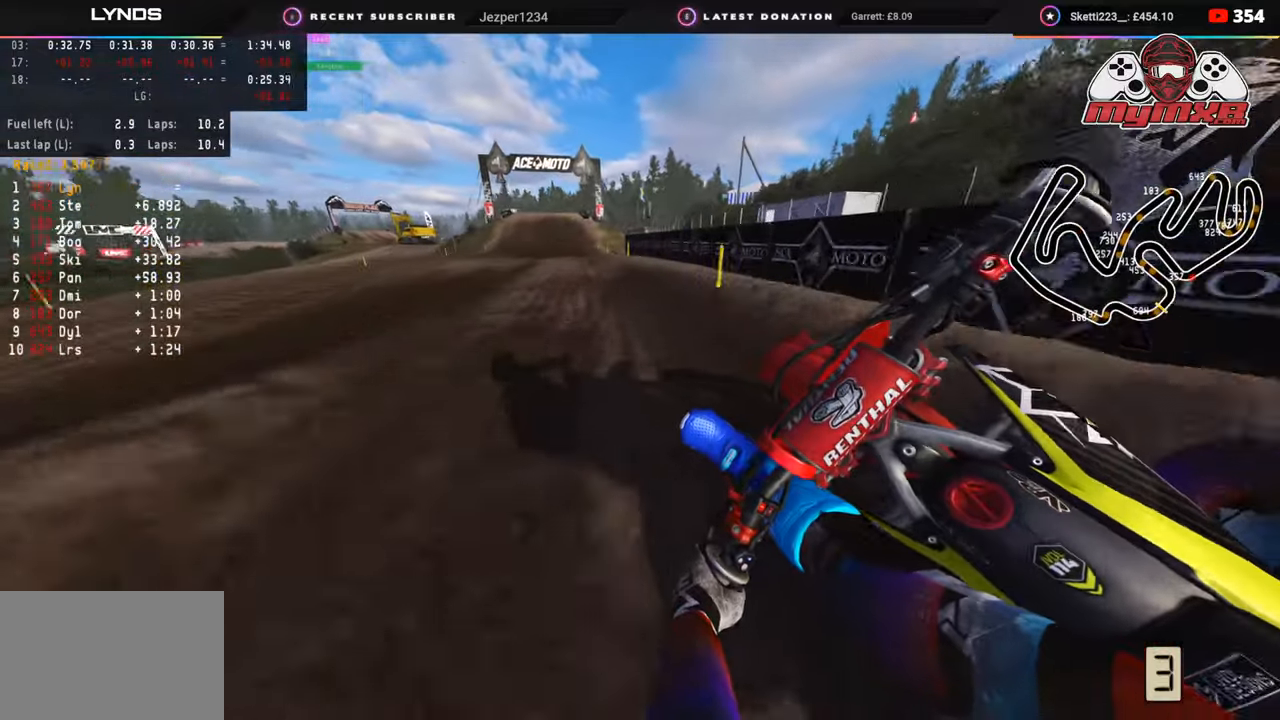
{"buttons": ["R2", "R3"], "left_stick": "up-right", "right_stick": "up", "events": [[183, "left_stick", "center"], [233, "left_stick", "right"], [233, "right_stick", "up"], [317, "left_stick", "up-right"]]}
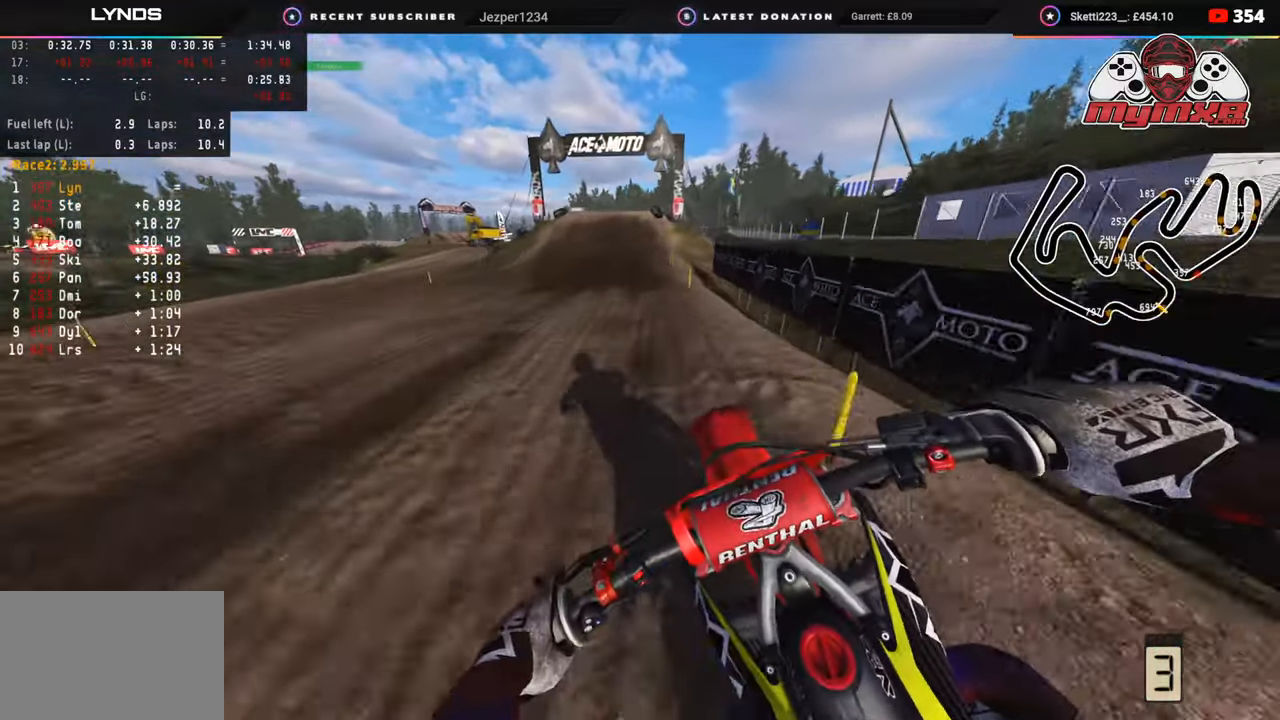
{"buttons": ["R2", "R3"], "left_stick": "up-right", "right_stick": "center", "events": [[217, "left_stick", "up"], [333, "left_stick", "center"], [450, "left_stick", "up-right"], [450, "right_stick", "center"]]}
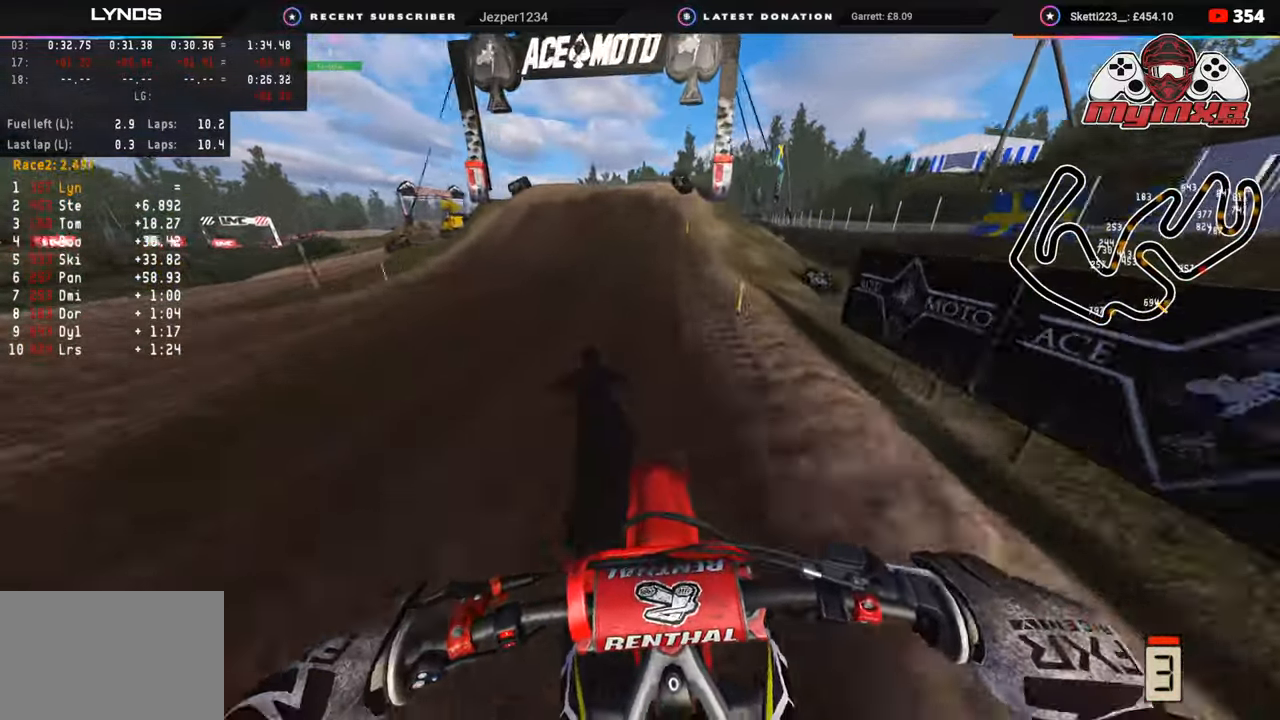
{"buttons": ["R2"], "left_stick": "left", "right_stick": "down-left", "events": [[50, "R3", "up"], [117, "left_stick", "center"], [117, "right_stick", "down-left"], [483, "left_stick", "left"]]}
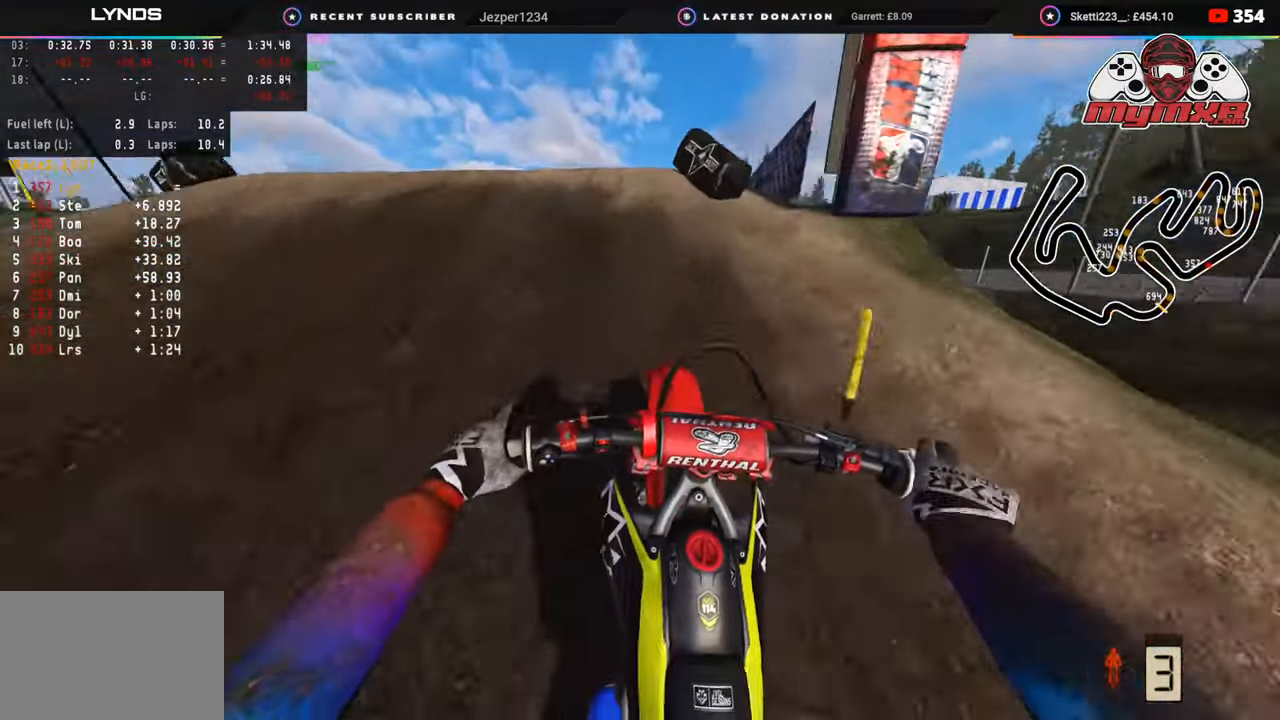
{"buttons": [], "left_stick": "right", "right_stick": "down-right", "events": [[17, "R2", "up"], [17, "R3", "down"], [117, "right_stick", "down"], [167, "R2", "down"], [167, "left_stick", "center"], [217, "R3", "up"], [217, "left_stick", "right"], [217, "right_stick", "down-right"], [250, "R2", "up"]]}
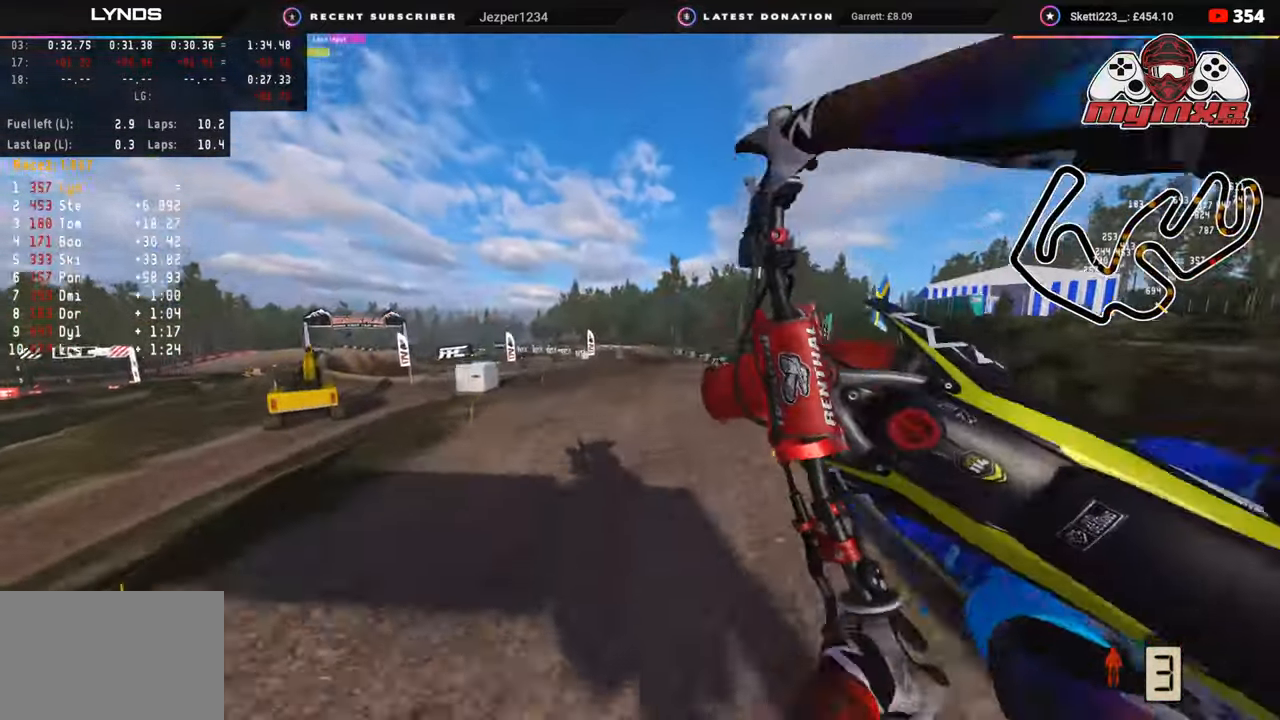
{"buttons": ["R2"], "left_stick": "right", "right_stick": "up-left", "events": [[300, "right_stick", "down-left"], [350, "right_stick", "left"], [433, "R2", "down"], [483, "right_stick", "up-left"]]}
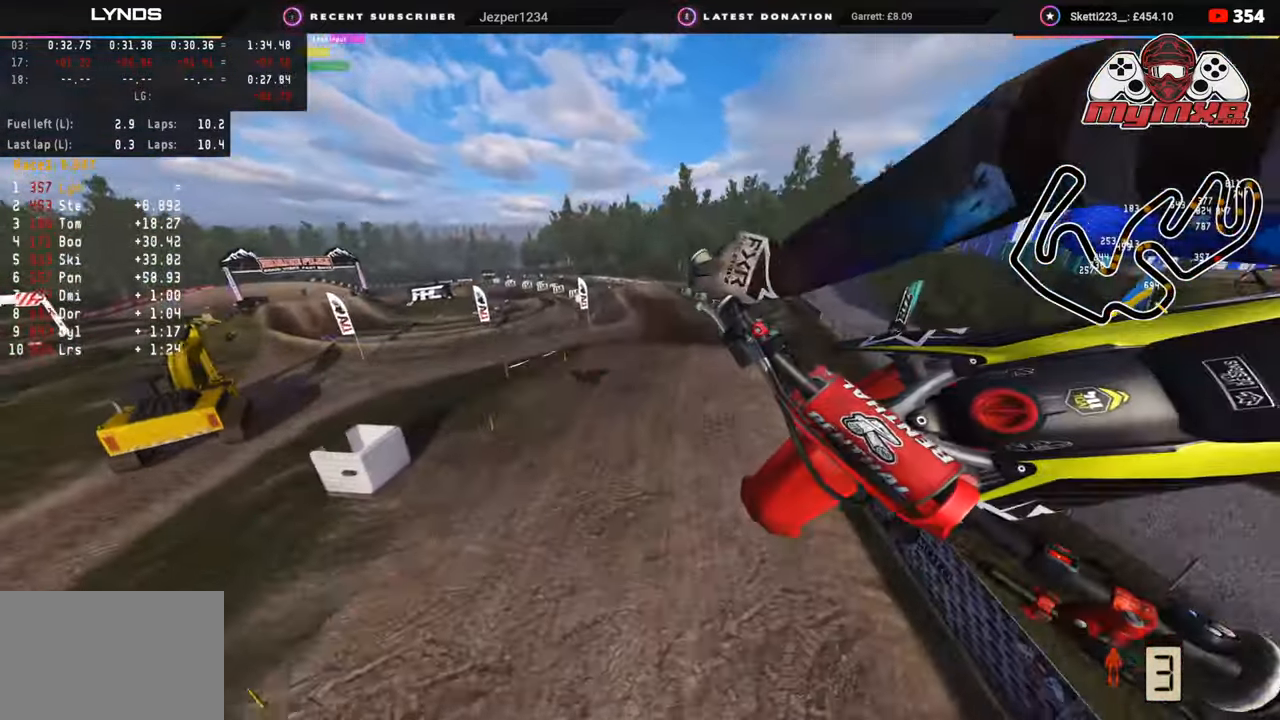
{"buttons": [], "left_stick": "center", "right_stick": "up-left", "events": [[217, "R2", "up"], [233, "left_stick", "center"]]}
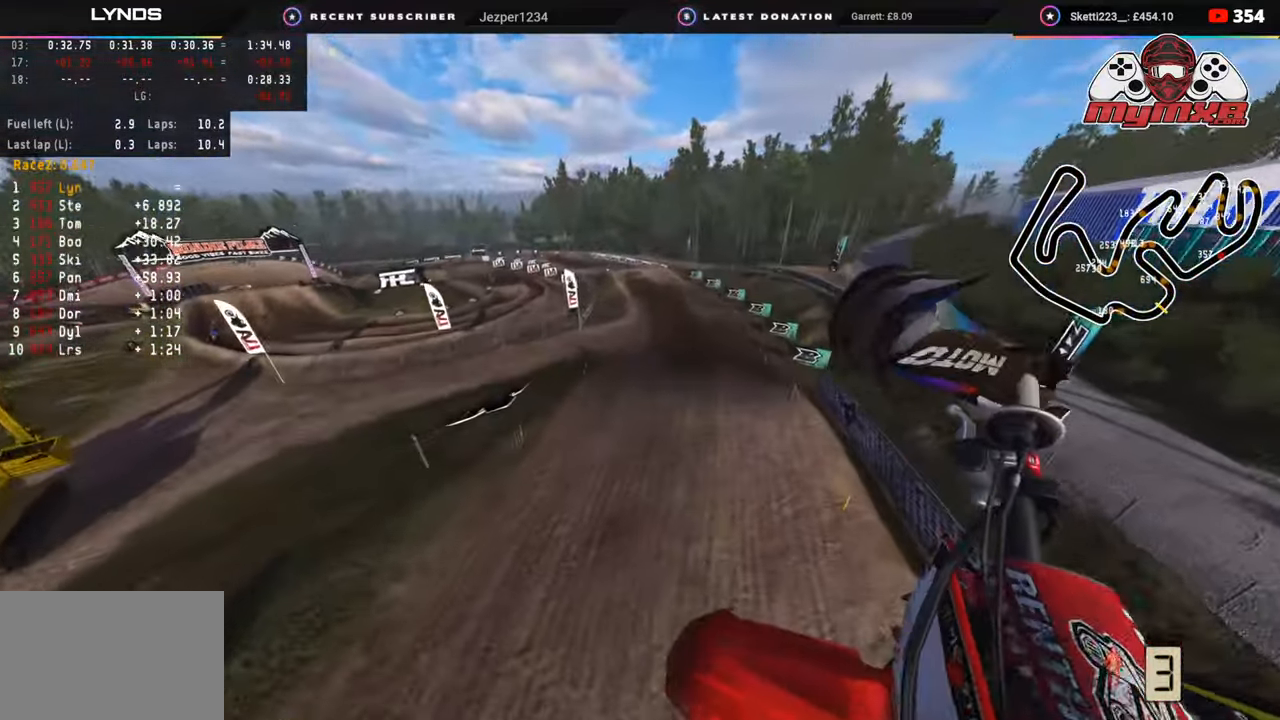
{"buttons": ["R2"], "left_stick": "up-right", "right_stick": "up-left", "events": [[333, "R2", "down"], [333, "left_stick", "up-right"]]}
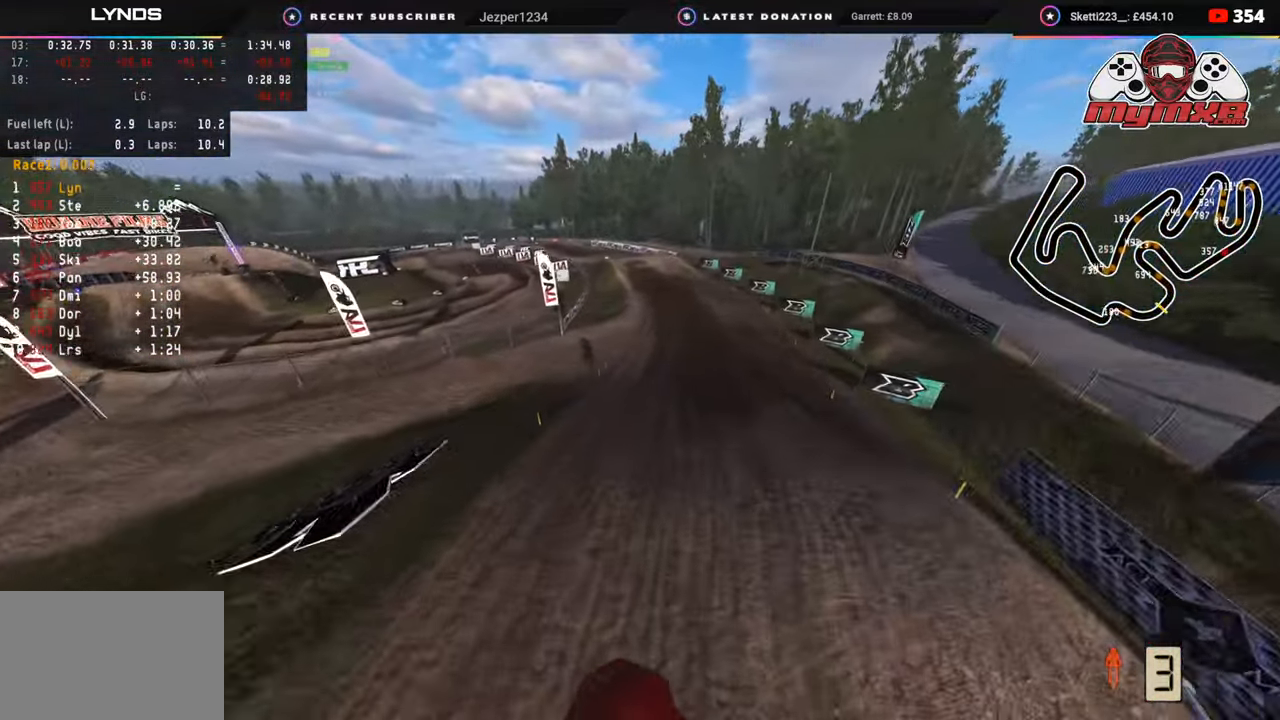
{"buttons": ["R2"], "left_stick": "up-right", "right_stick": "up-left", "events": []}
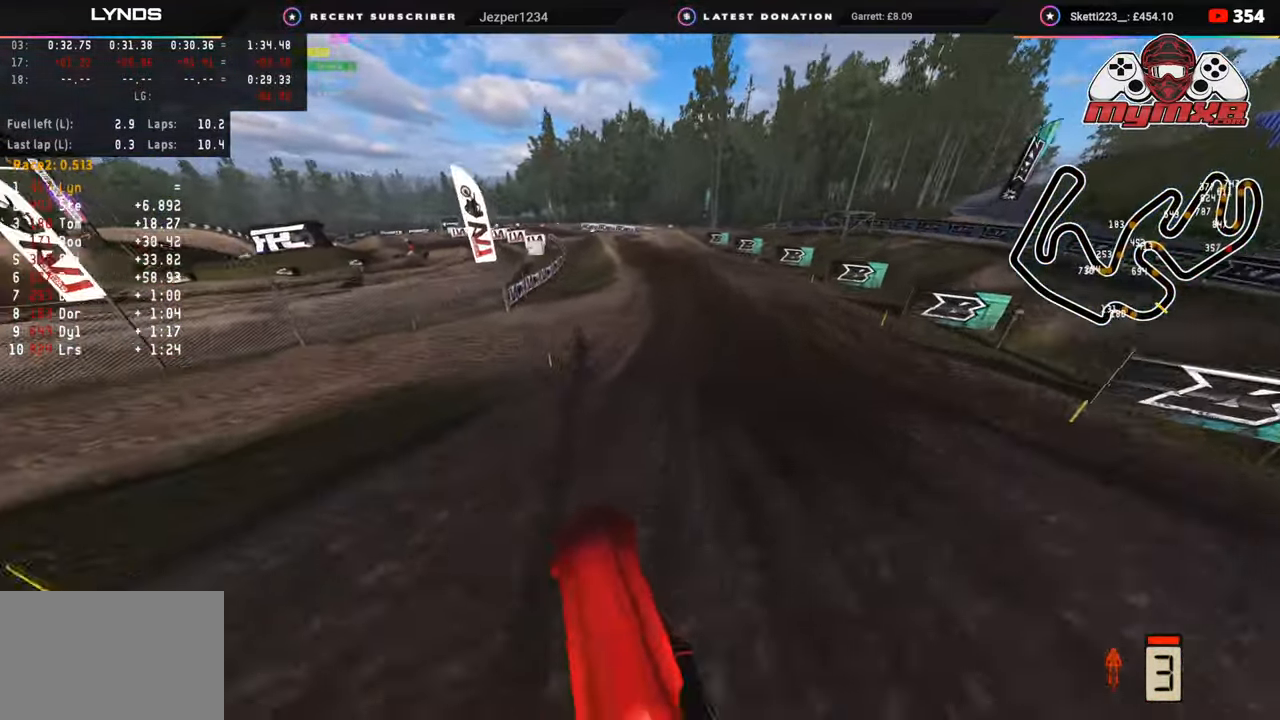
{"buttons": ["R2", "R3"], "left_stick": "down", "right_stick": "left", "events": [[17, "R3", "down"], [17, "right_stick", "left"], [33, "left_stick", "center"], [383, "left_stick", "down"]]}
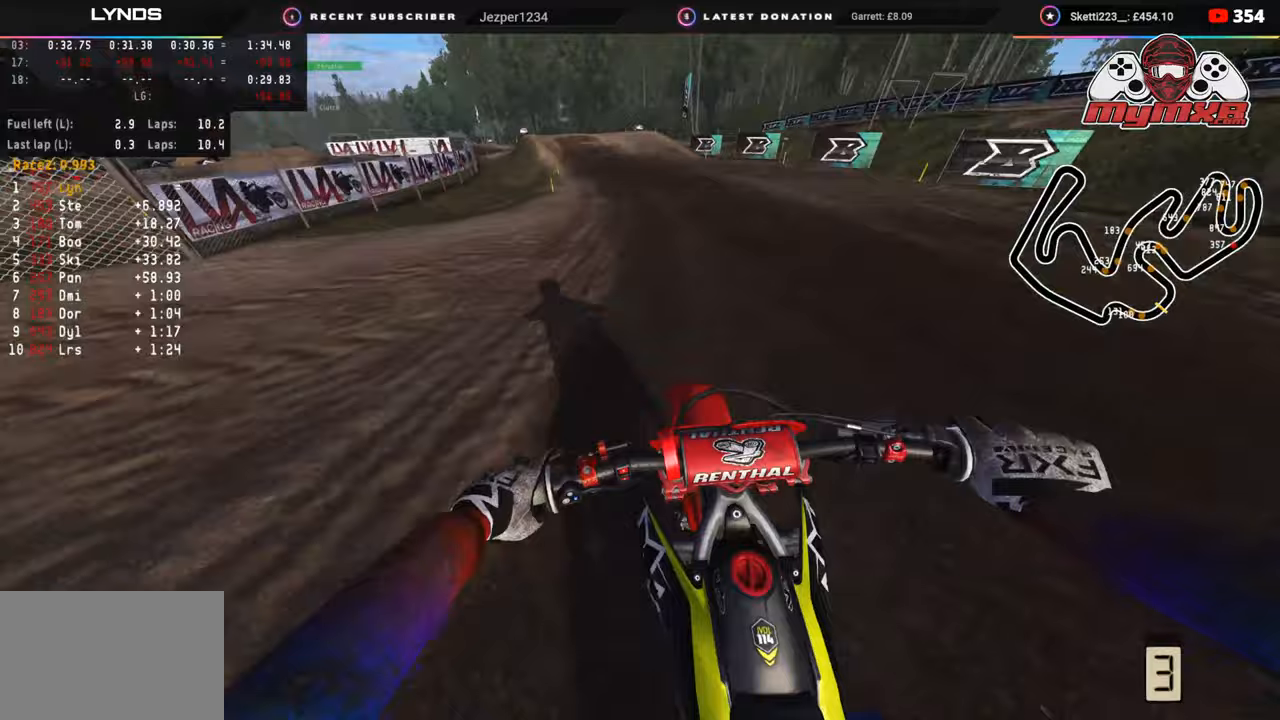
{"buttons": ["R2", "R3"], "left_stick": "down-left", "right_stick": "left", "events": [[50, "left_stick", "down-left"]]}
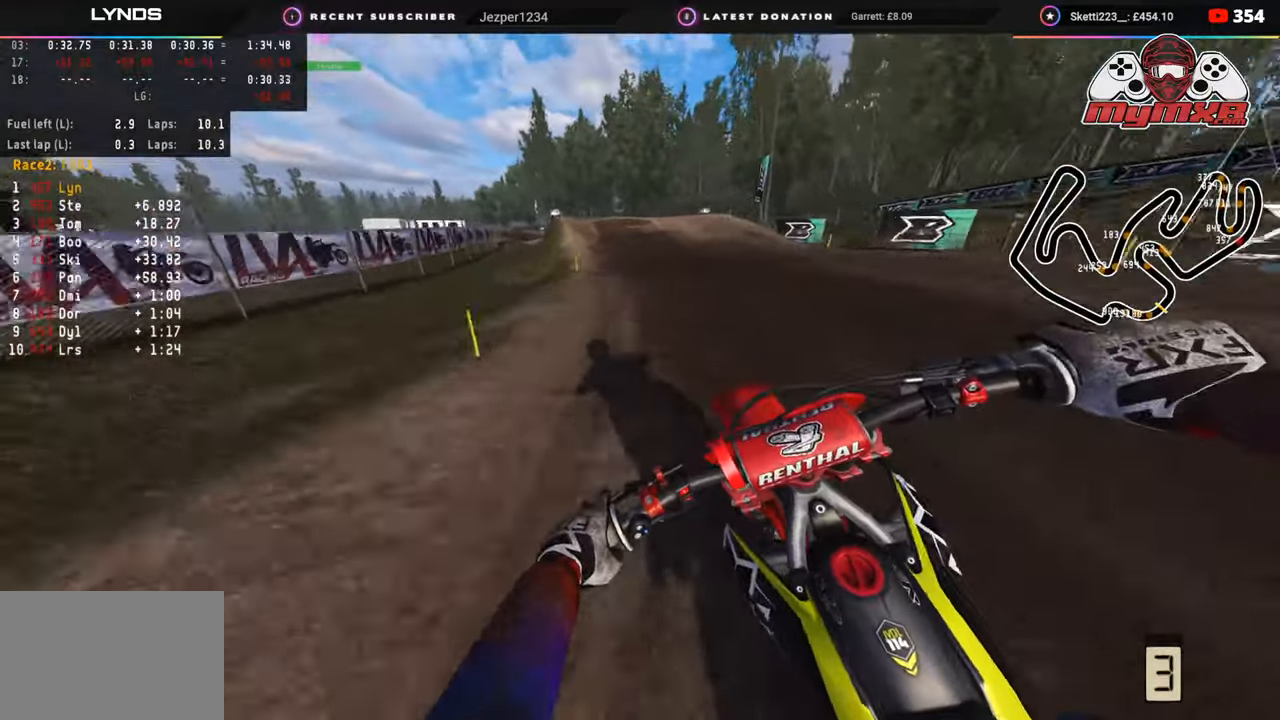
{"buttons": ["R2"], "left_stick": "down-left", "right_stick": "down", "events": [[33, "right_stick", "down-left"], [133, "R3", "up"], [133, "right_stick", "down"], [233, "SQUARE", "down"], [300, "SQUARE", "up"], [333, "R2", "up"], [467, "R2", "down"]]}
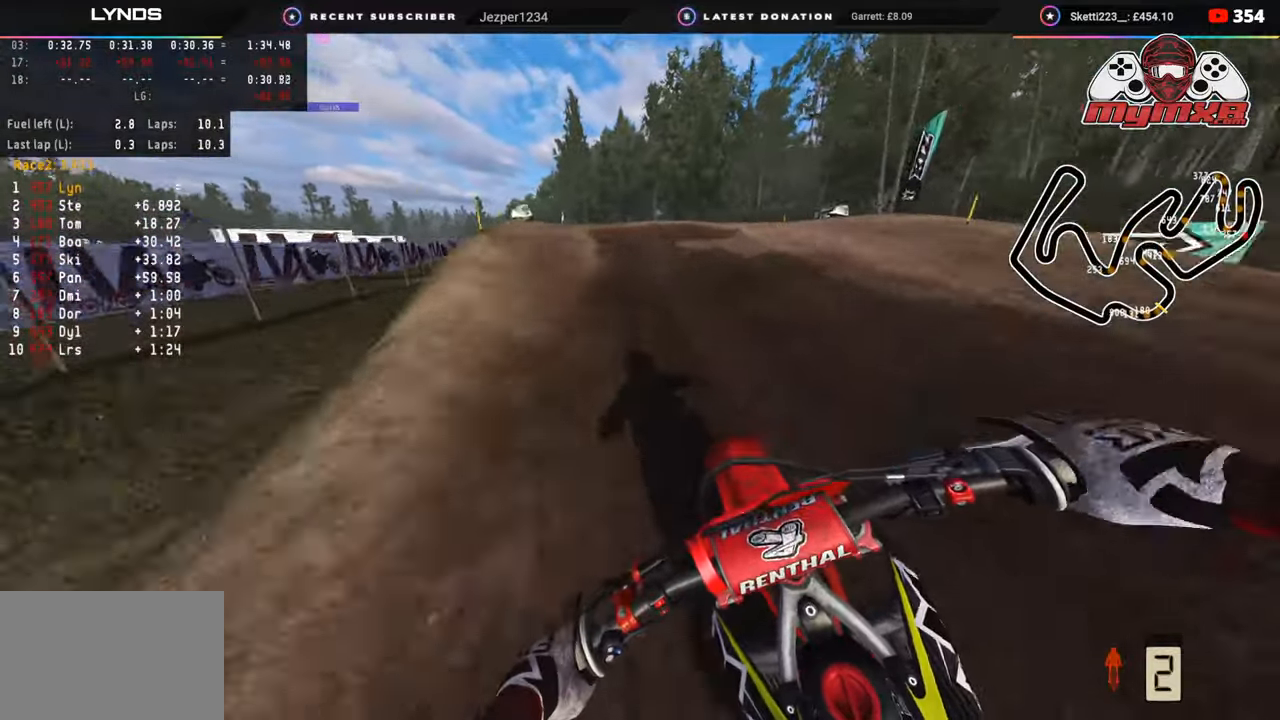
{"buttons": ["R2", "R3"], "left_stick": "down-left", "right_stick": "down", "events": [[50, "right_stick", "center"], [100, "right_stick", "down"], [117, "R2", "up"], [183, "R3", "down"], [183, "right_stick", "center"], [267, "right_stick", "down"], [467, "R2", "down"]]}
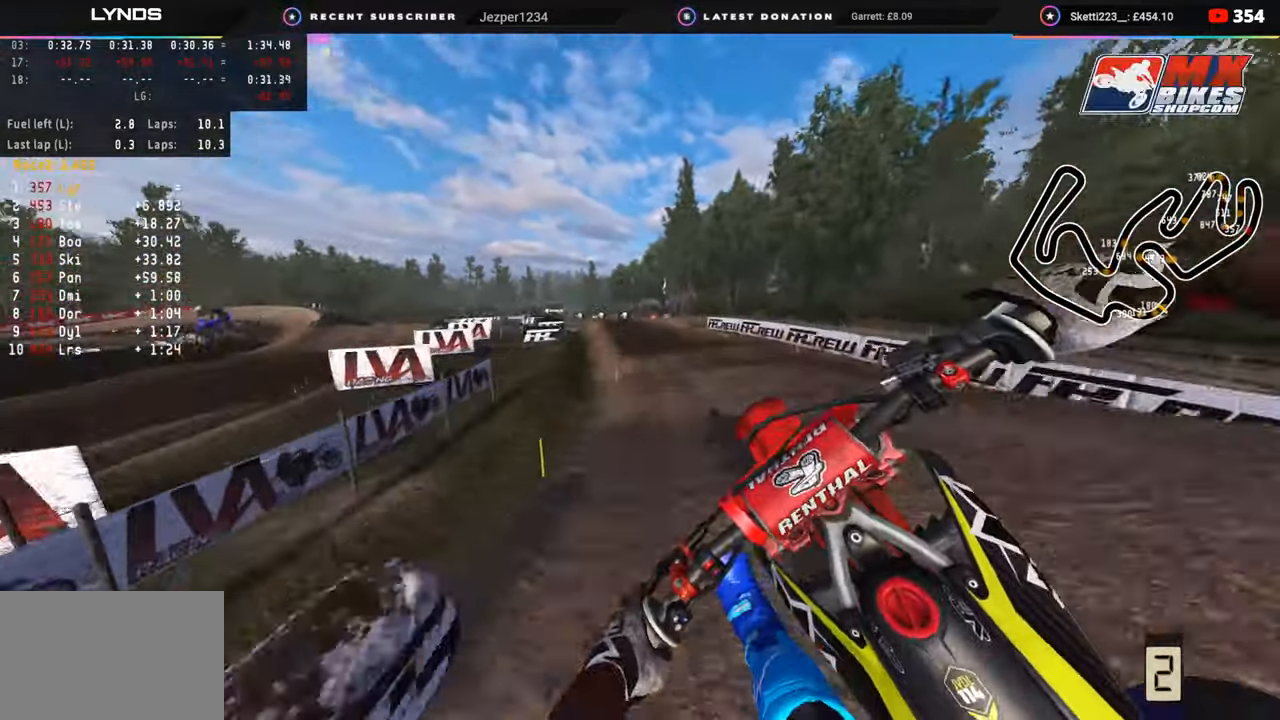
{"buttons": [], "left_stick": "center", "right_stick": "down-left", "events": [[50, "R3", "up"], [117, "R2", "up"], [133, "left_stick", "center"], [383, "right_stick", "down-left"]]}
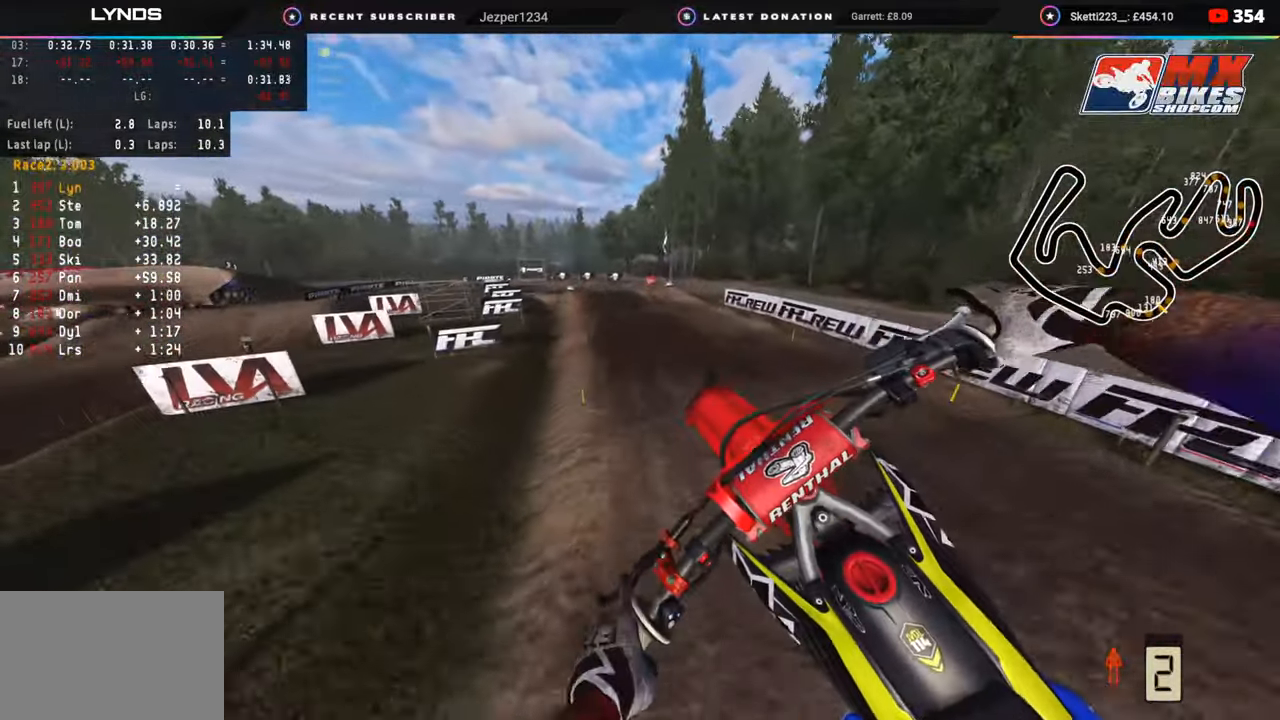
{"buttons": ["R2"], "left_stick": "center", "right_stick": "up-left", "events": [[67, "right_stick", "left"], [83, "R2", "down"], [200, "left_stick", "up-right"], [217, "right_stick", "up-left"], [450, "left_stick", "center"]]}
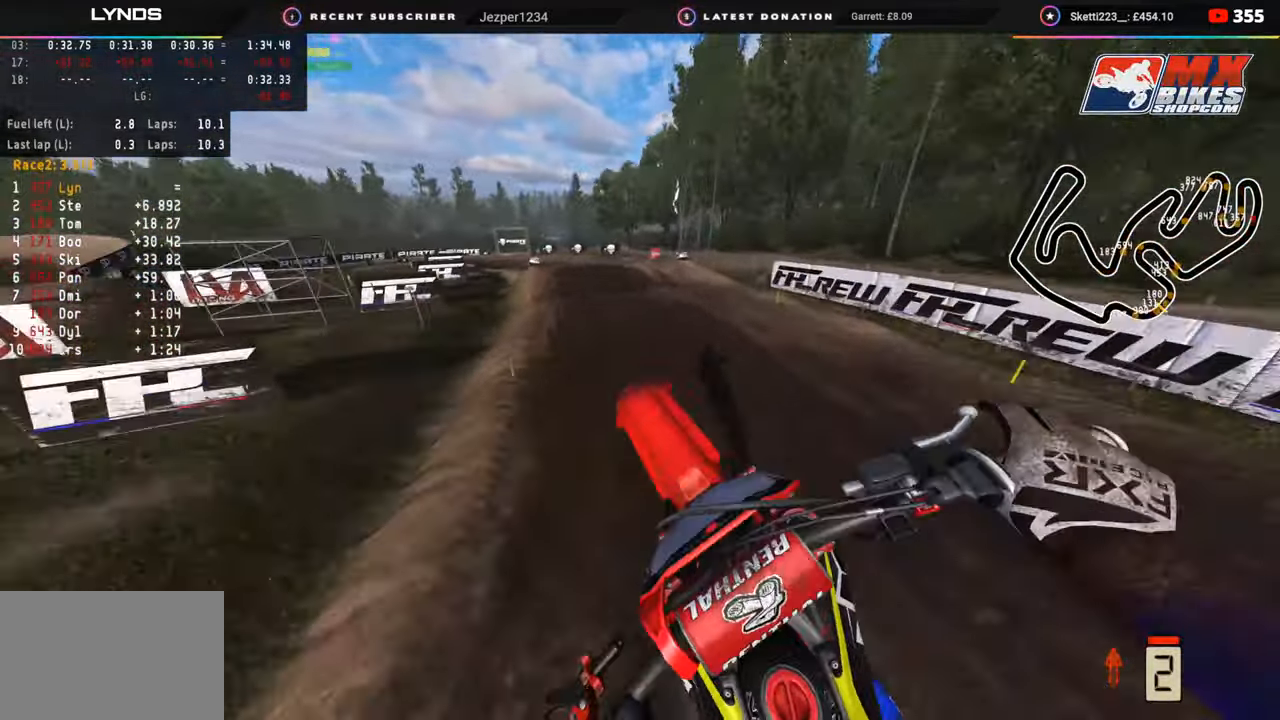
{"buttons": ["R2"], "left_stick": "down-left", "right_stick": "center", "events": [[250, "R3", "down"], [250, "right_stick", "center"], [283, "left_stick", "down"], [333, "left_stick", "down-left"], [450, "R3", "up"]]}